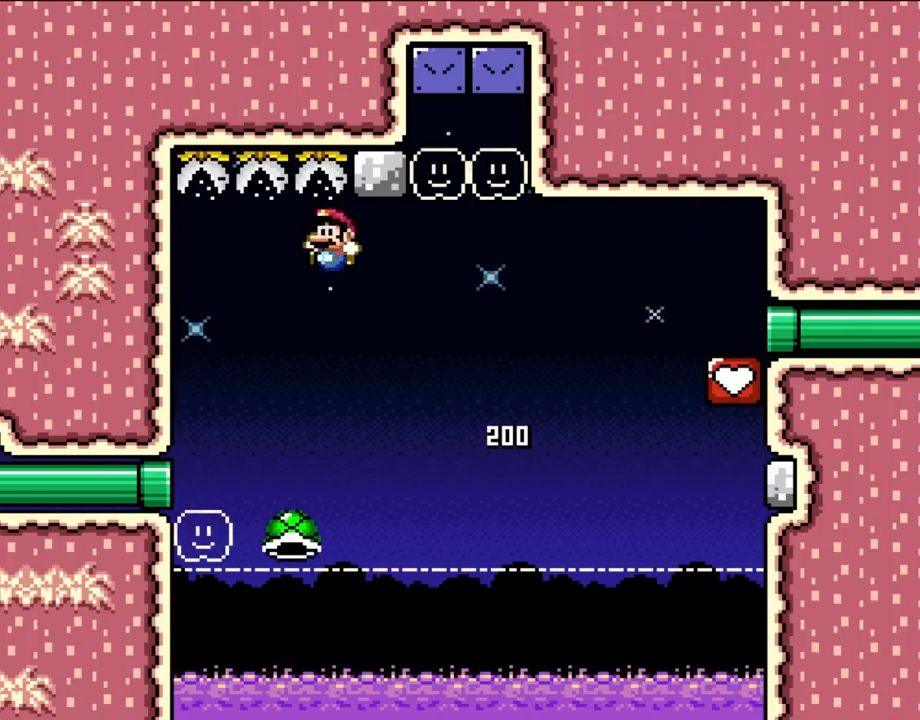
Gameplay with a controller (Nintendo layout); each line is a JSON object with the inputs held at the frame after it. "events" lists button and stick changes between this image and that frame as [ms after this image, input, new state], when the widget could be followed in between. Not read: A B L3 R3.
{"buttons": ["Y", "DPAD_RIGHT"], "events": [[317, "DPAD_LEFT", "up"], [383, "DPAD_RIGHT", "down"]]}
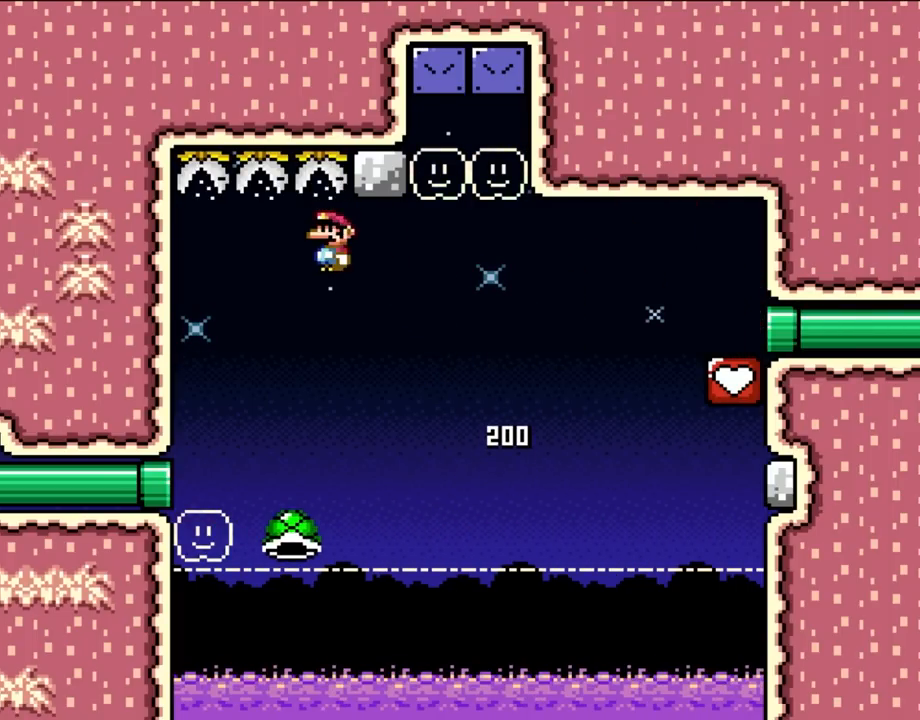
{"buttons": ["Y"], "events": [[17, "DPAD_RIGHT", "up"]]}
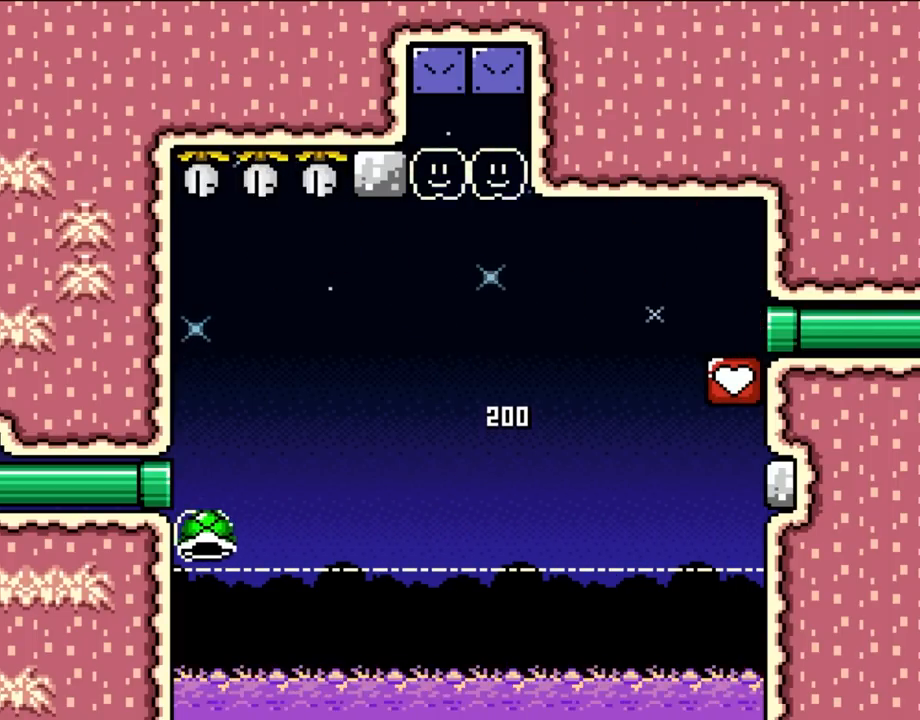
{"buttons": ["DPAD_RIGHT"], "events": [[150, "Y", "up"], [250, "DPAD_RIGHT", "down"]]}
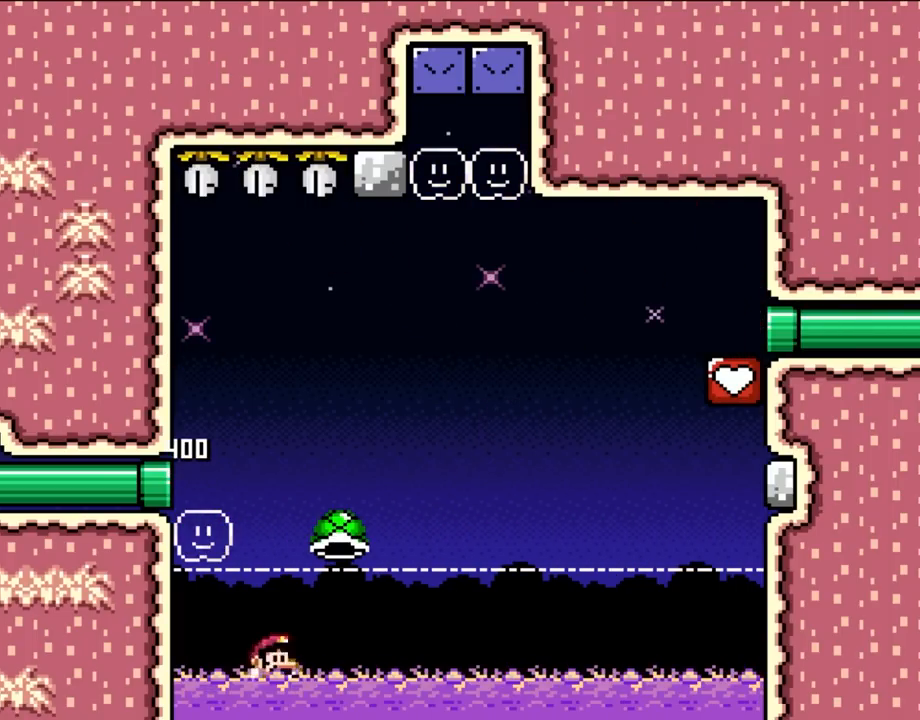
{"buttons": ["Y", "DPAD_RIGHT"], "events": [[17, "Y", "down"]]}
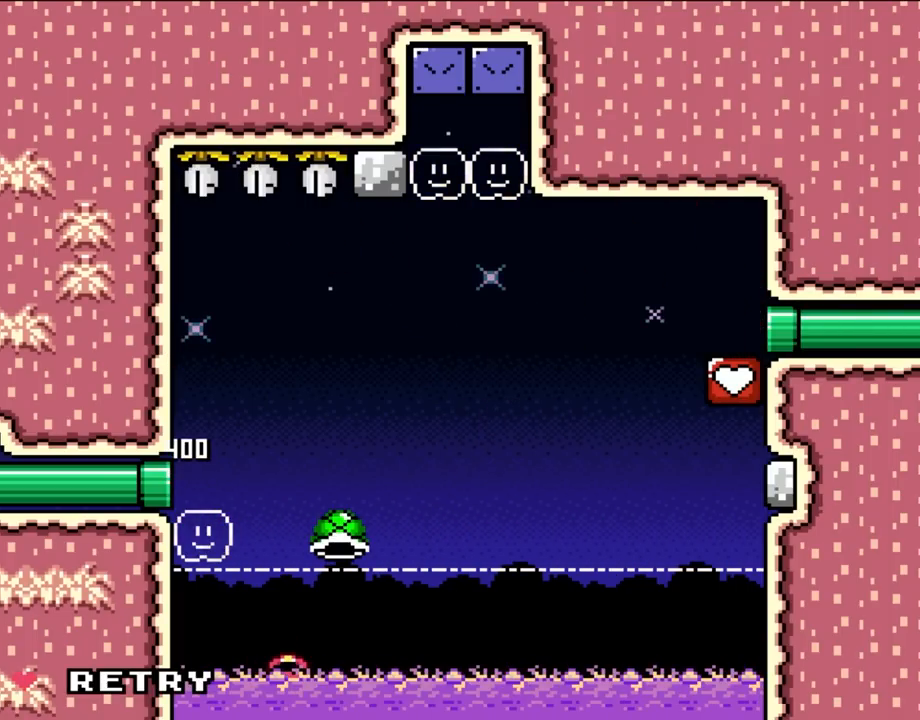
{"buttons": [], "events": [[17, "DPAD_RIGHT", "up"], [17, "Y", "up"]]}
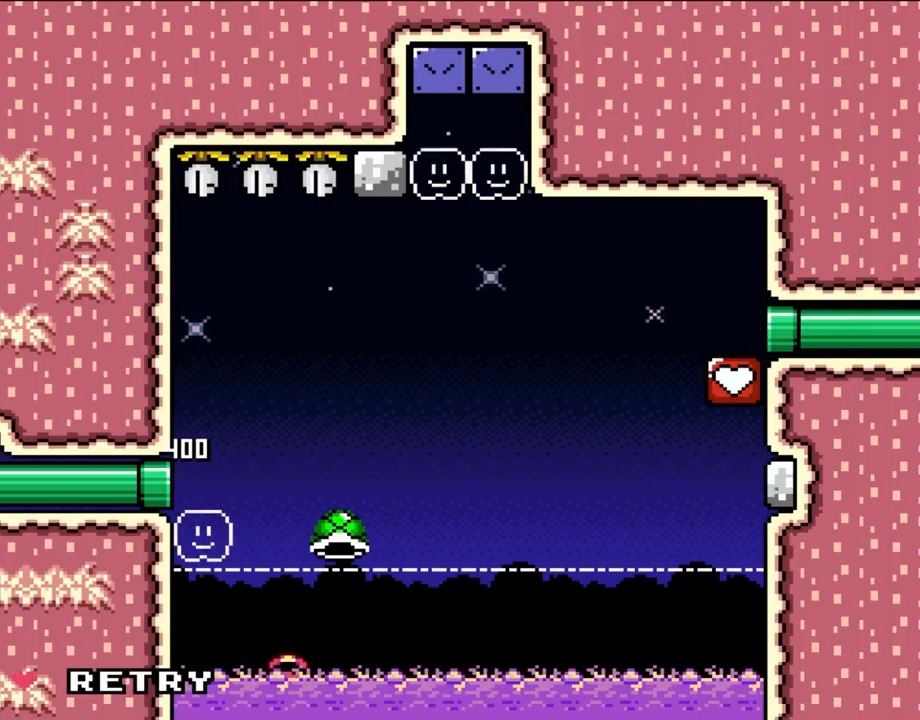
{"buttons": [], "events": []}
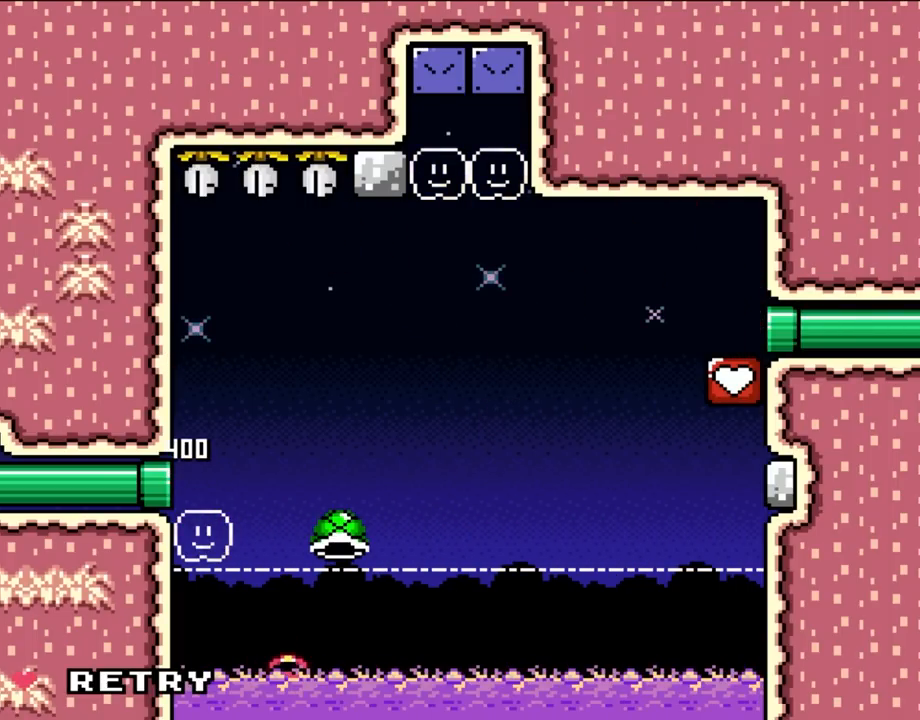
{"buttons": ["Y"], "events": [[333, "DPAD_RIGHT", "down"], [350, "Y", "down"], [467, "DPAD_RIGHT", "up"]]}
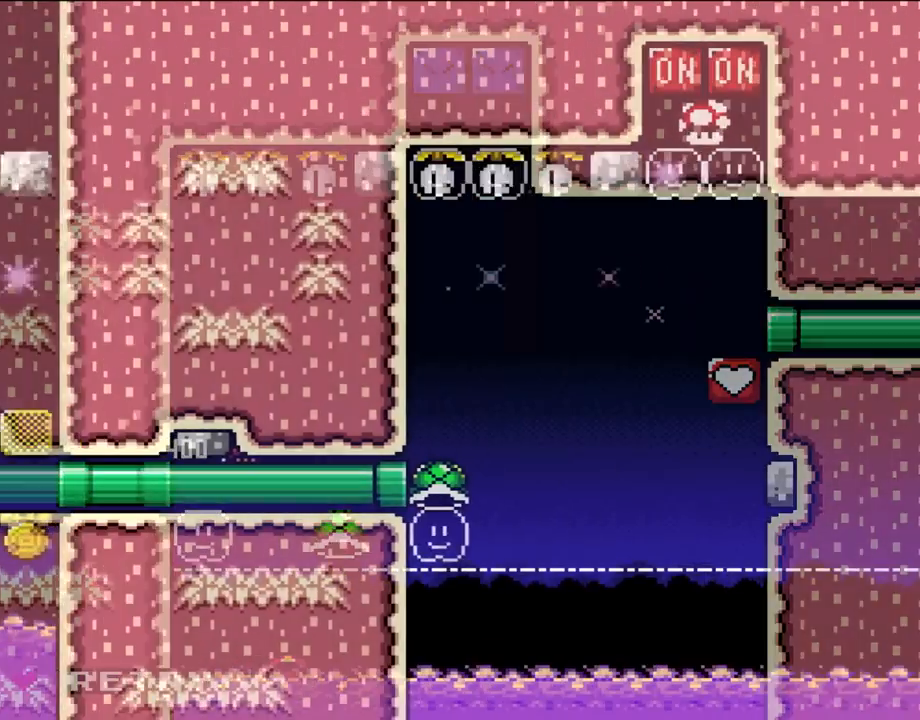
{"buttons": ["Y"], "events": [[200, "DPAD_RIGHT", "down"], [333, "DPAD_RIGHT", "up"]]}
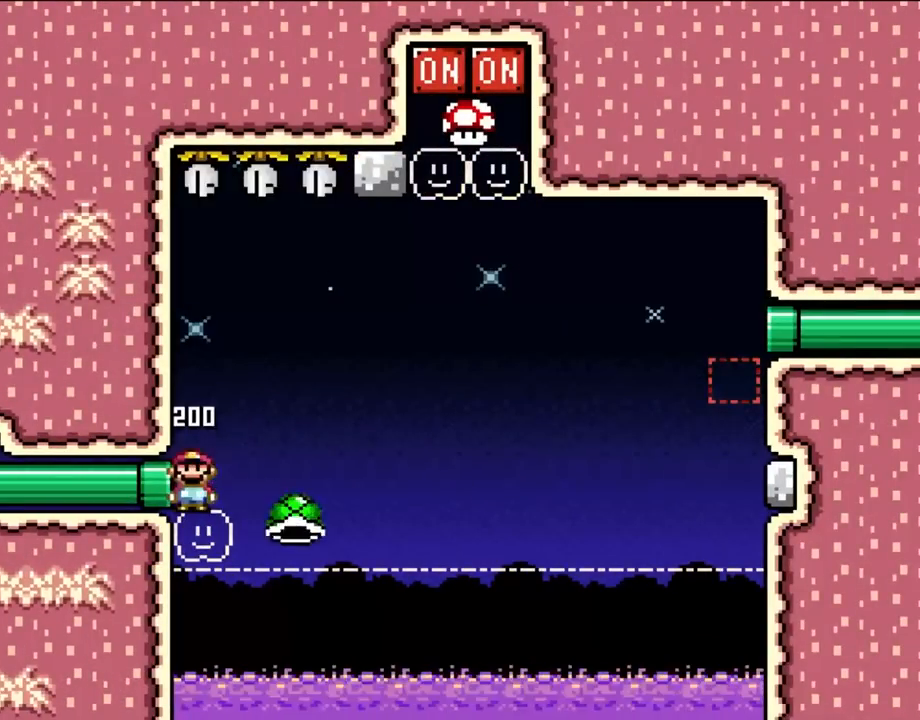
{"buttons": ["Y", "DPAD_RIGHT"], "events": [[100, "DPAD_RIGHT", "down"], [217, "DPAD_RIGHT", "up"], [300, "DPAD_RIGHT", "down"], [367, "DPAD_RIGHT", "up"], [433, "DPAD_RIGHT", "down"]]}
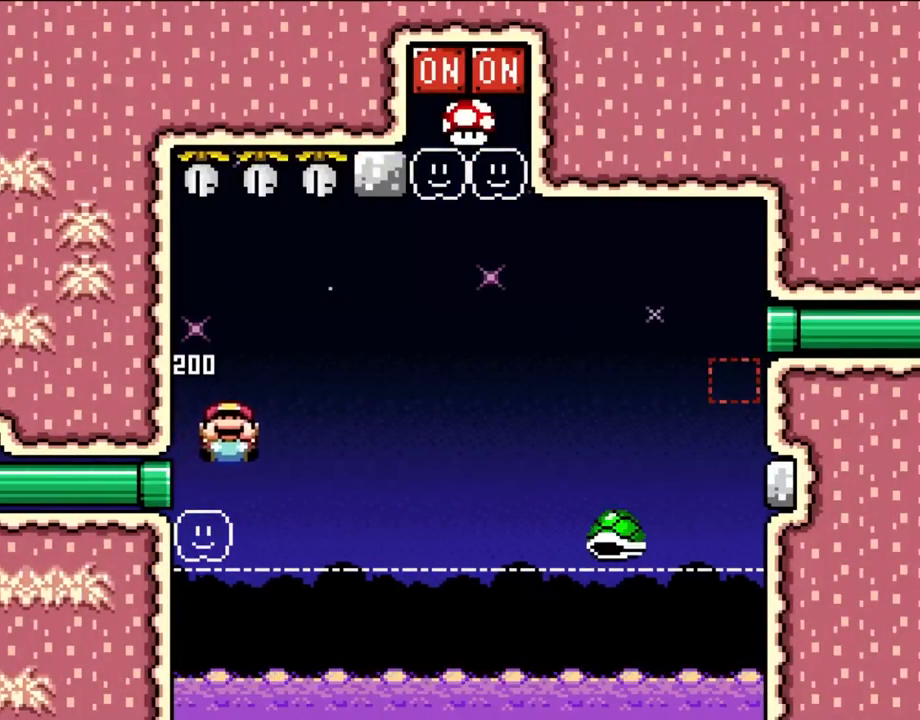
{"buttons": ["Y", "DPAD_RIGHT"], "events": []}
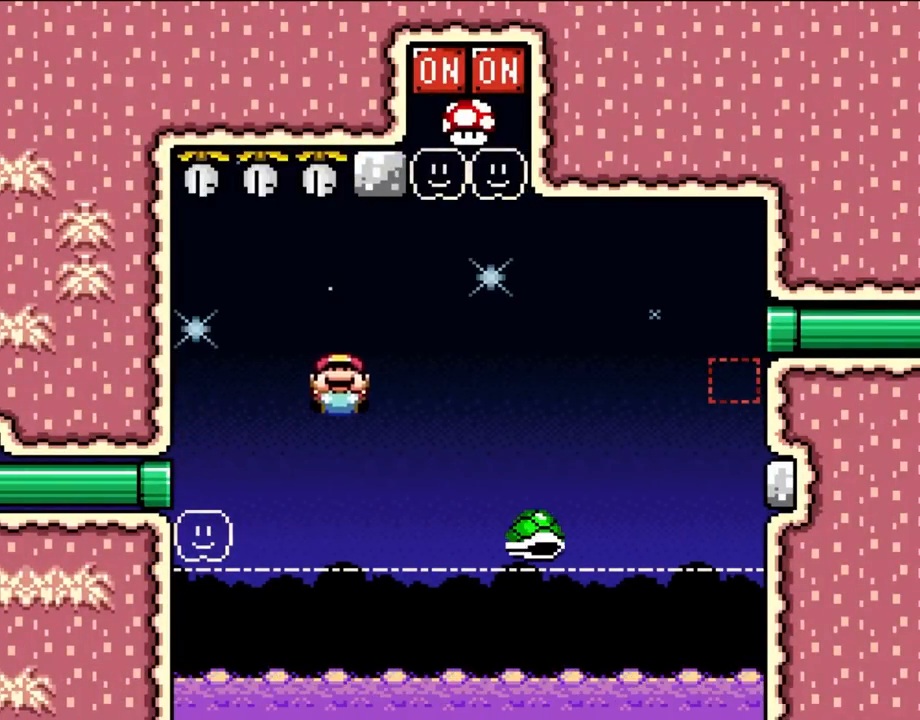
{"buttons": ["Y", "DPAD_RIGHT"], "events": []}
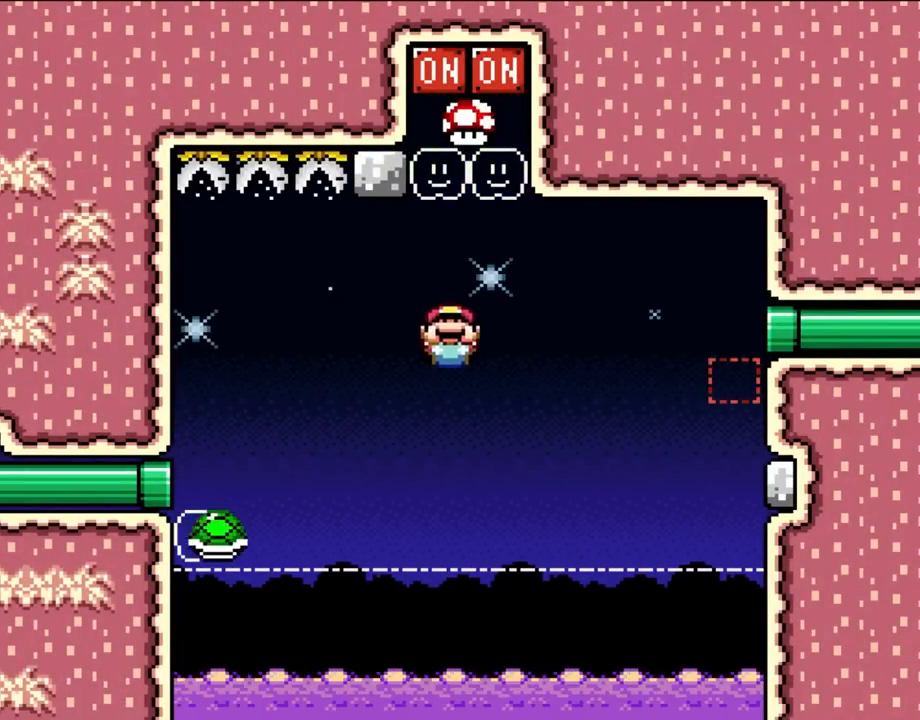
{"buttons": ["Y"], "events": [[67, "DPAD_RIGHT", "up"]]}
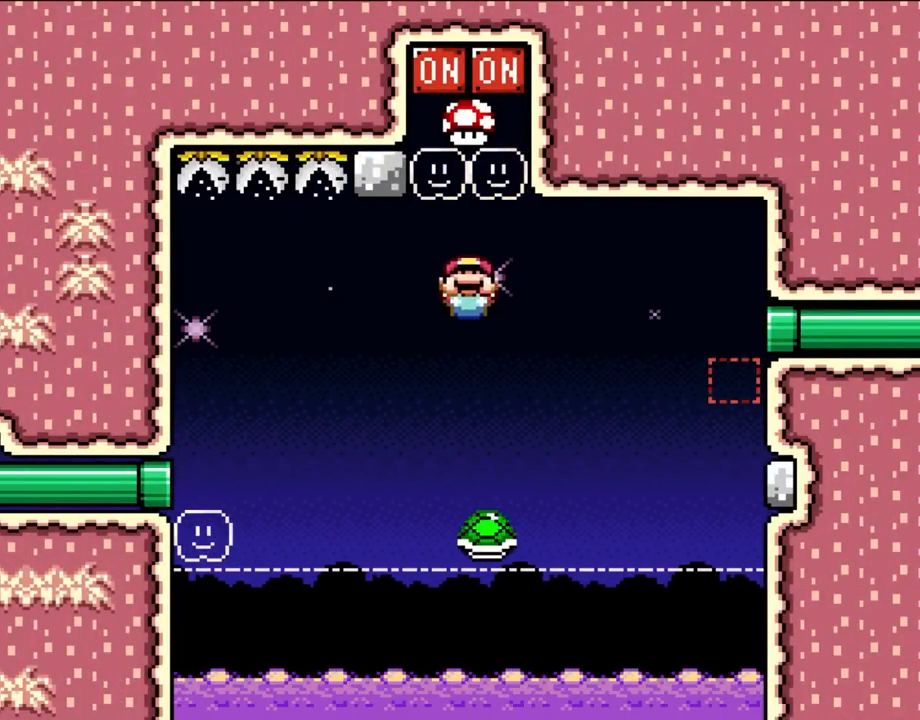
{"buttons": ["Y"], "events": []}
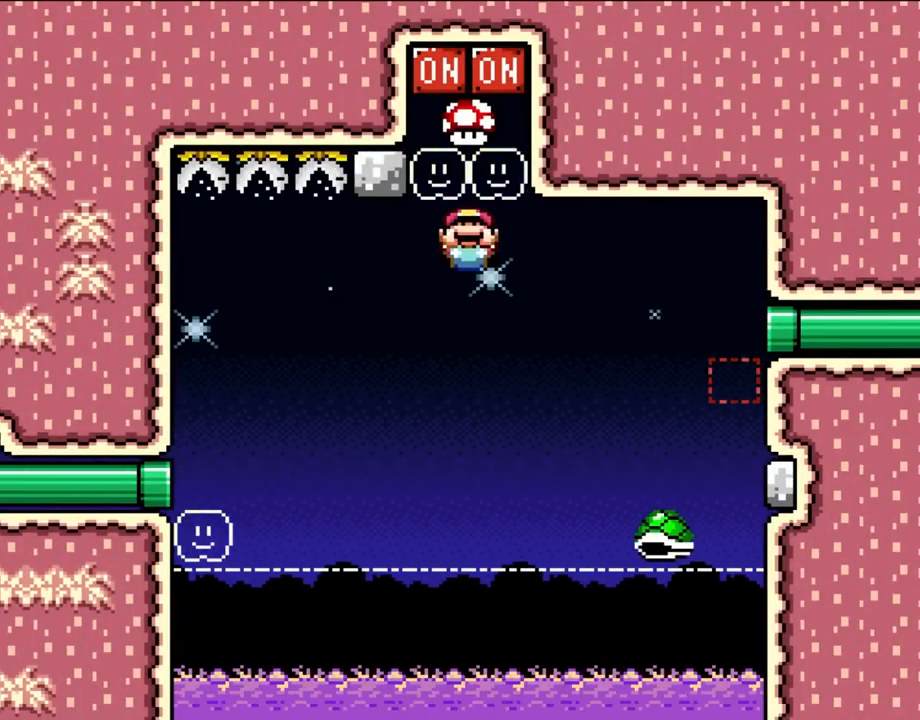
{"buttons": ["Y", "DPAD_DOWN"], "events": [[367, "DPAD_DOWN", "down"]]}
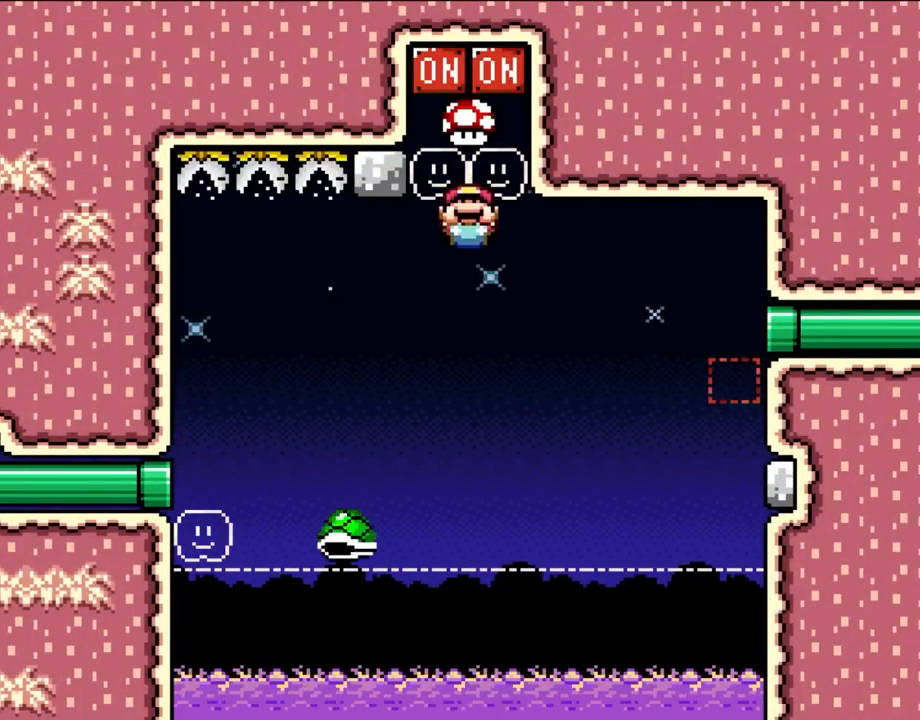
{"buttons": ["Y"], "events": [[133, "DPAD_DOWN", "up"], [333, "DPAD_DOWN", "down"], [467, "DPAD_DOWN", "up"]]}
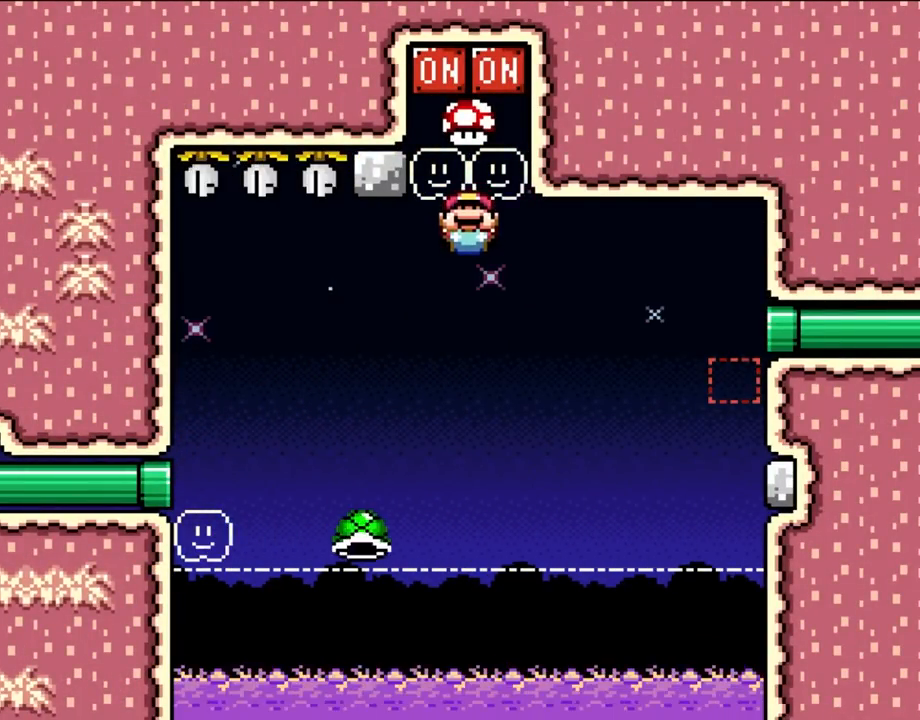
{"buttons": ["Y", "DPAD_UP"], "events": [[267, "DPAD_UP", "down"]]}
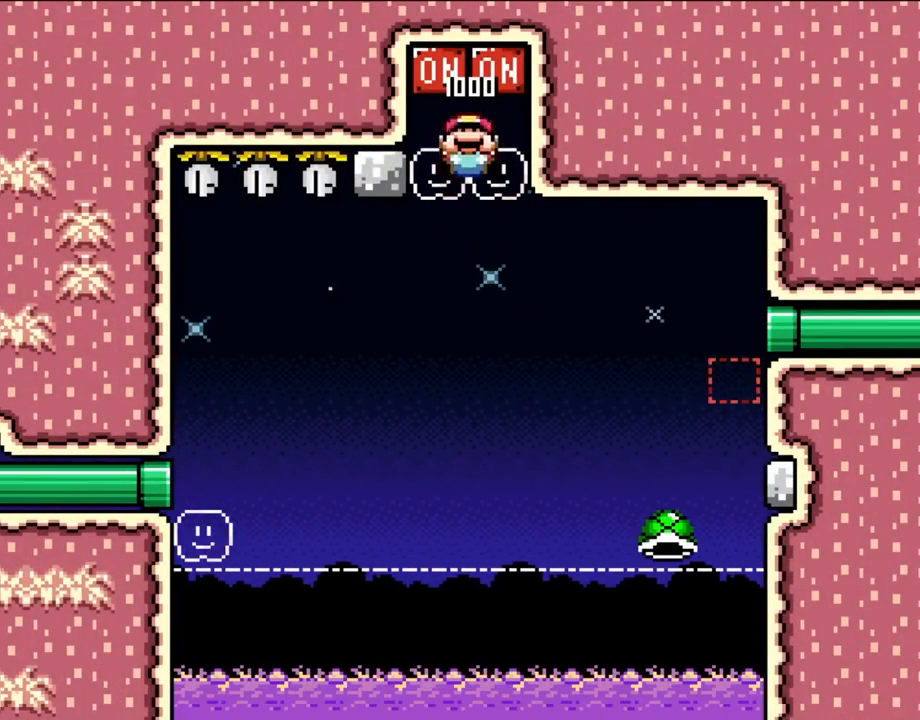
{"buttons": ["Y", "DPAD_UP"], "events": []}
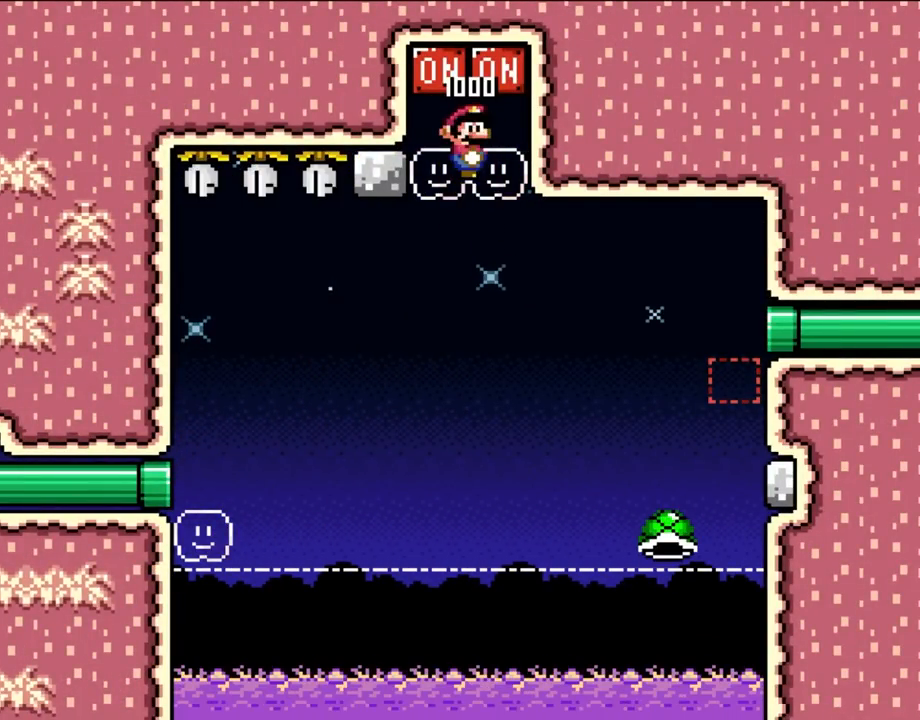
{"buttons": ["Y"], "events": [[433, "DPAD_UP", "up"]]}
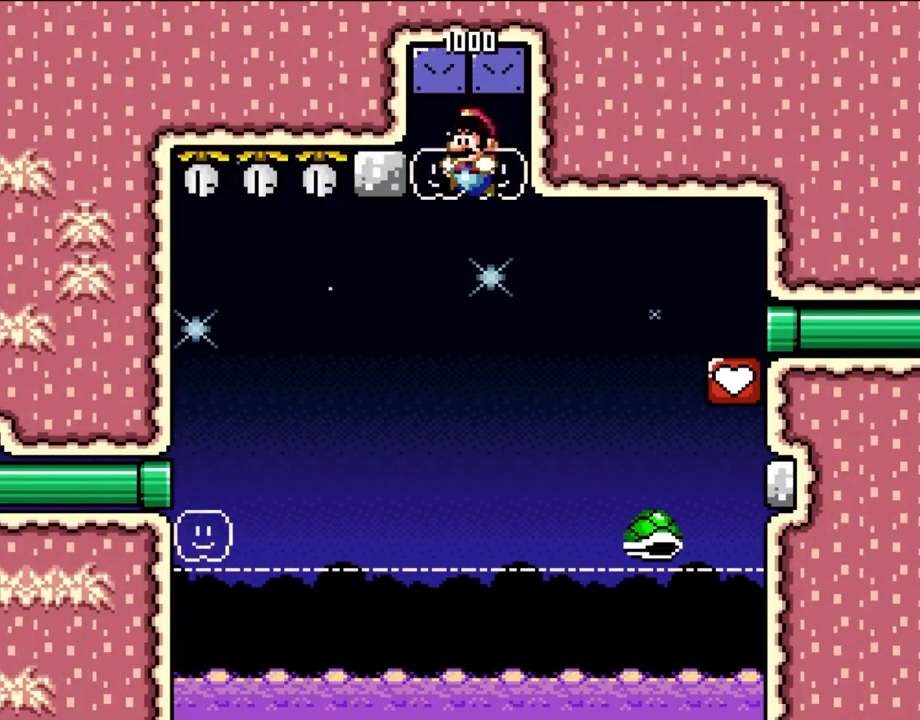
{"buttons": ["Y", "DPAD_LEFT"], "events": [[150, "DPAD_LEFT", "down"]]}
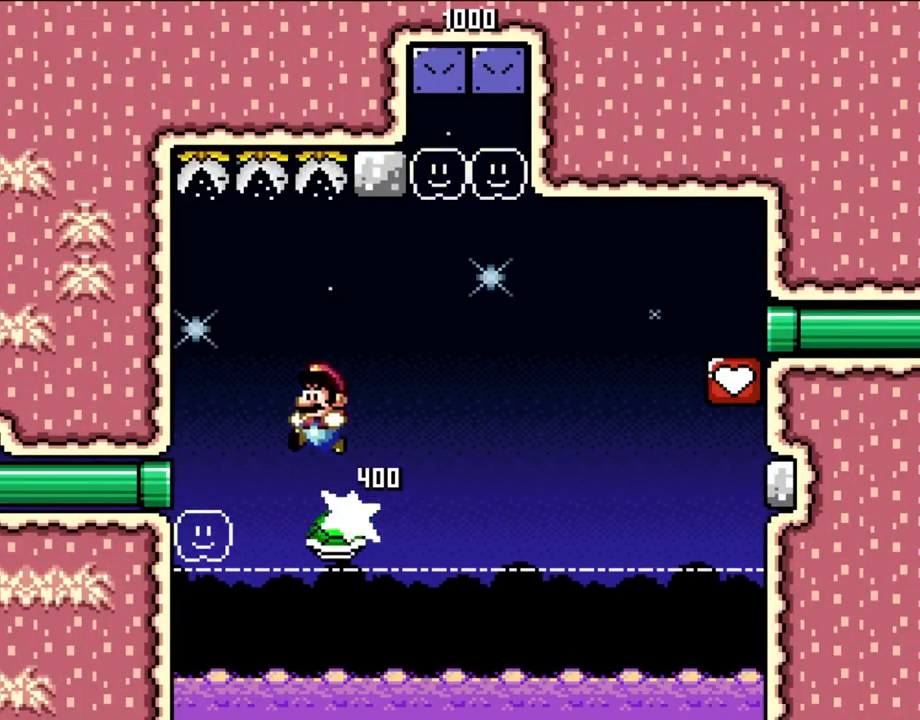
{"buttons": ["Y", "DPAD_RIGHT"], "events": [[33, "DPAD_LEFT", "up"], [133, "DPAD_RIGHT", "down"]]}
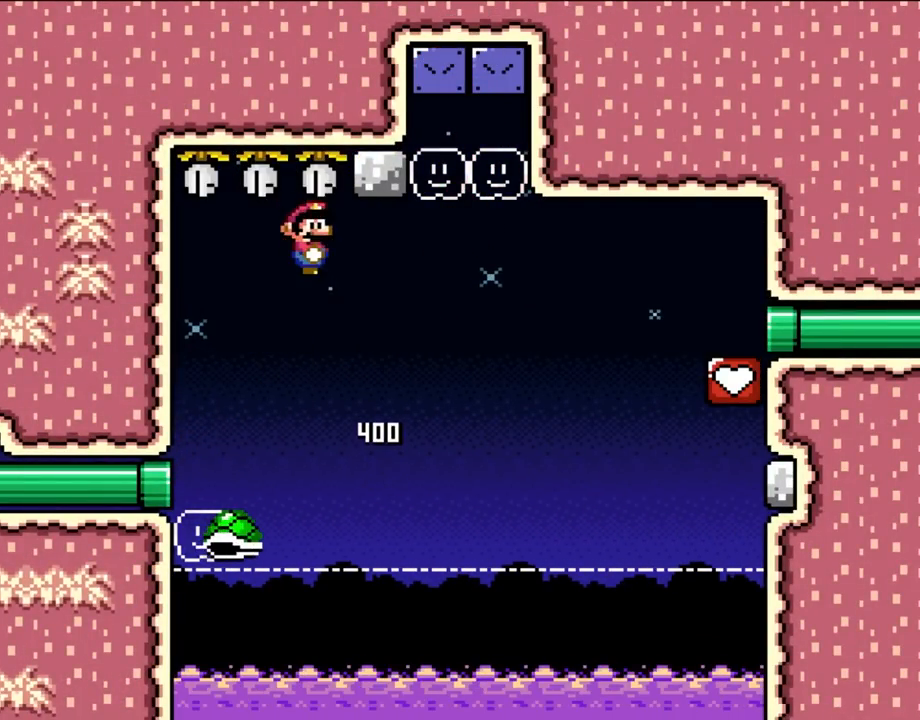
{"buttons": ["Y", "DPAD_RIGHT"], "events": []}
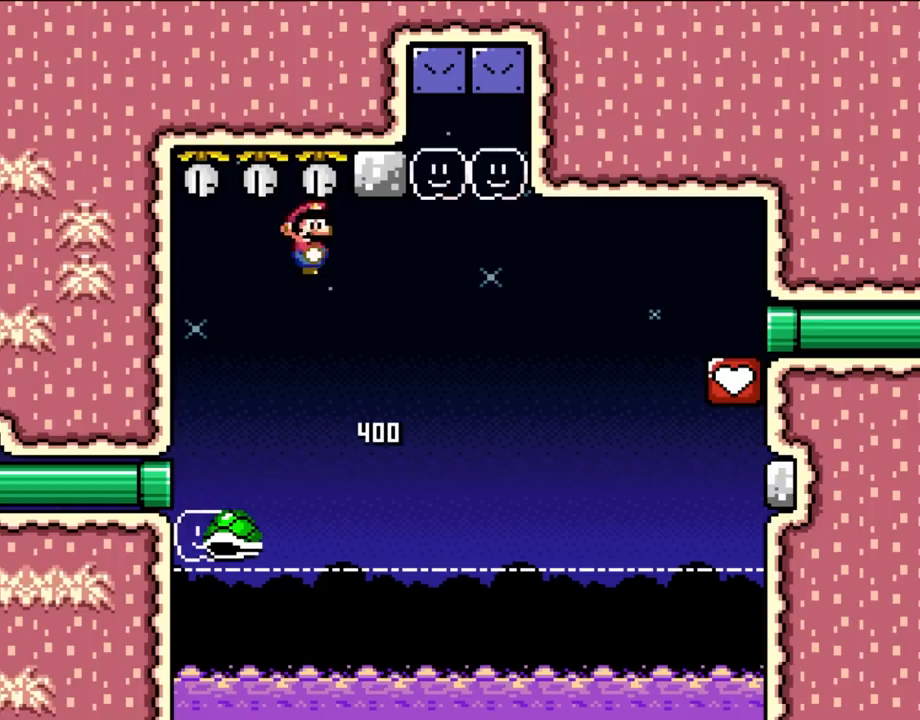
{"buttons": ["Y", "DPAD_RIGHT"], "events": []}
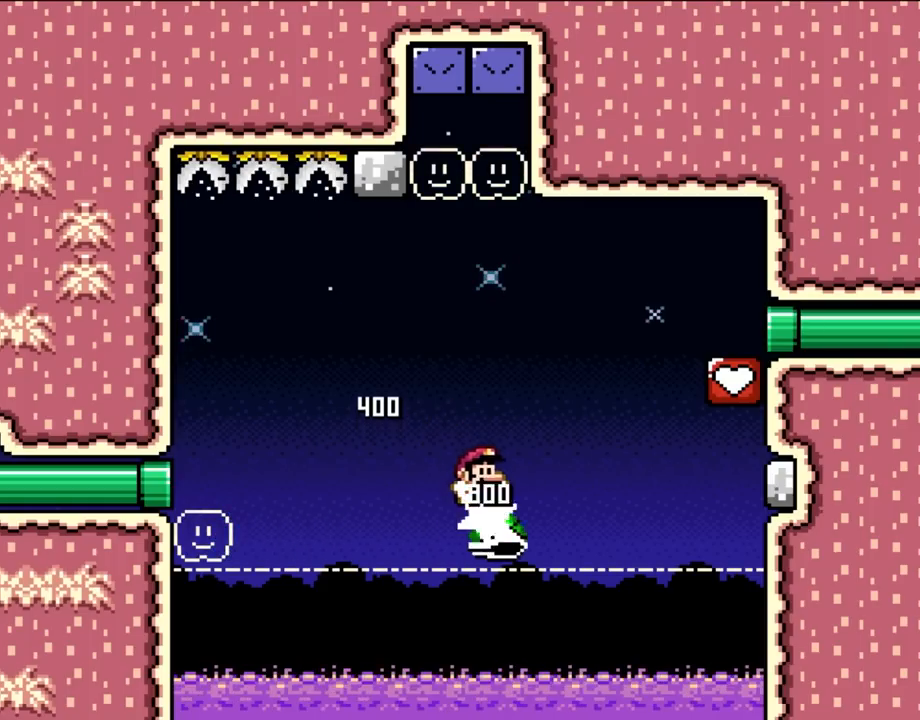
{"buttons": ["Y", "DPAD_RIGHT"], "events": []}
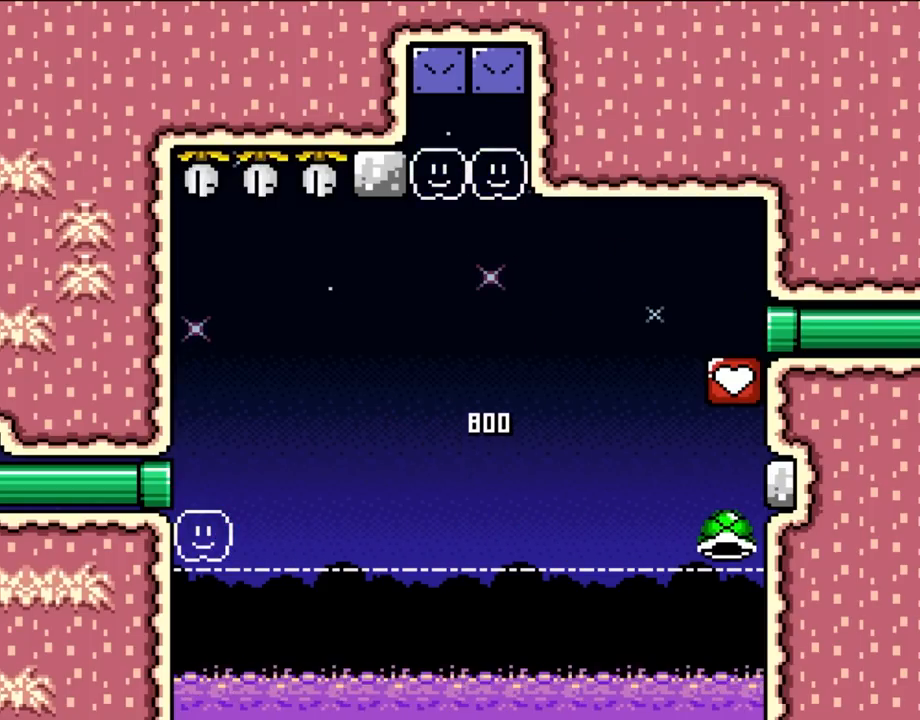
{"buttons": ["Y"], "events": [[467, "DPAD_RIGHT", "up"]]}
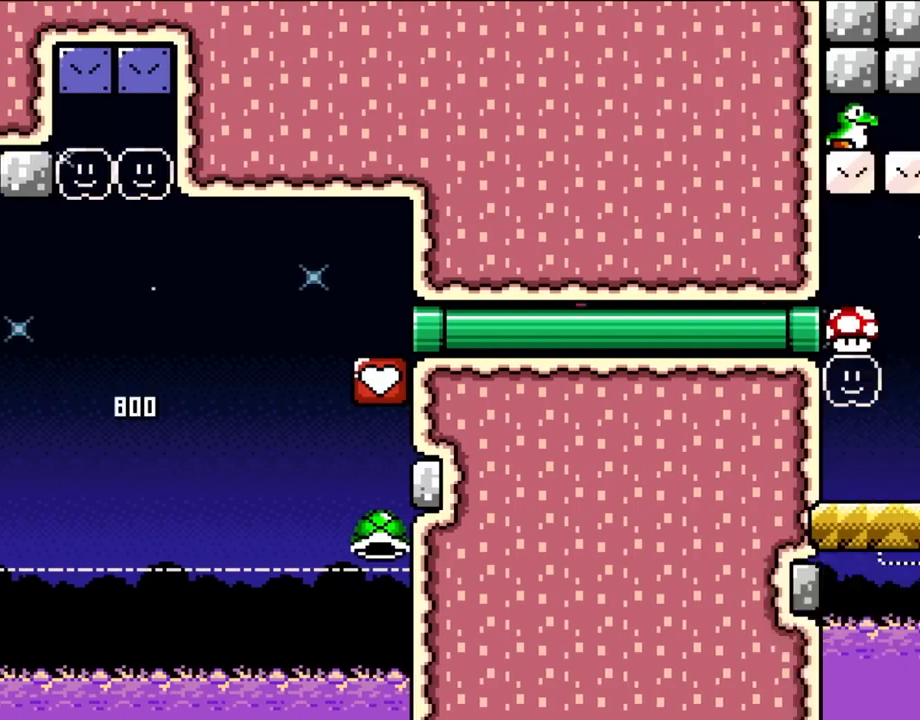
{"buttons": ["Y"], "events": []}
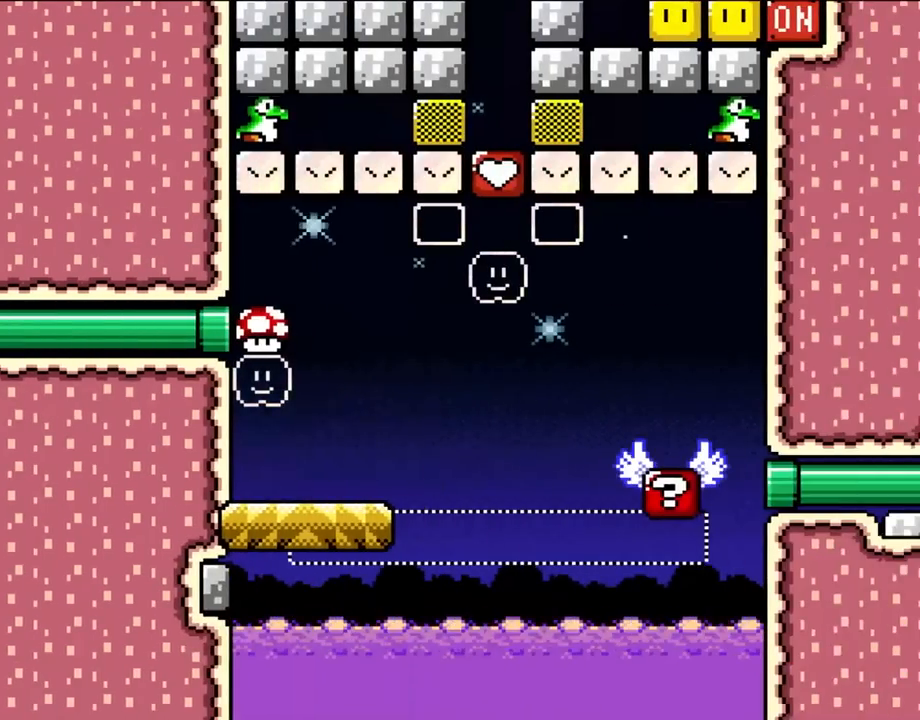
{"buttons": ["Y"], "events": []}
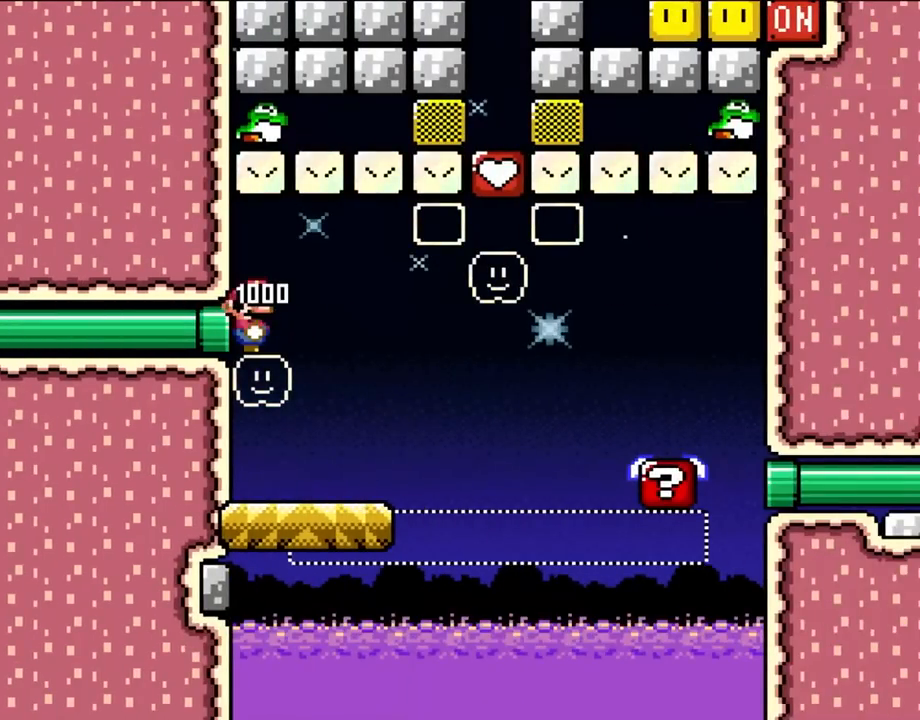
{"buttons": ["START"], "events": [[333, "Y", "up"], [500, "START", "down"]]}
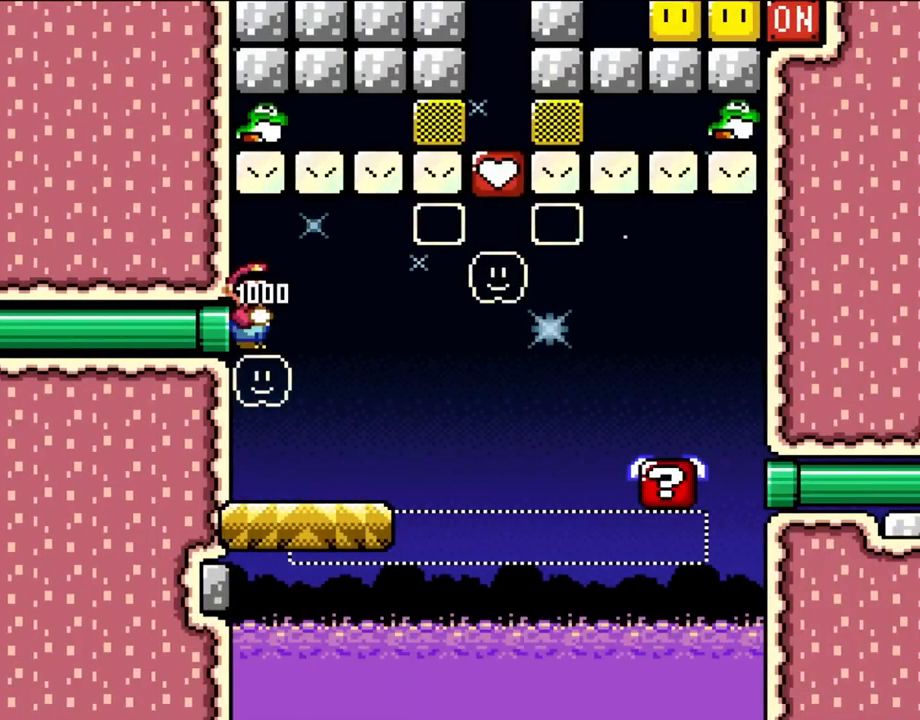
{"buttons": [], "events": [[167, "START", "up"]]}